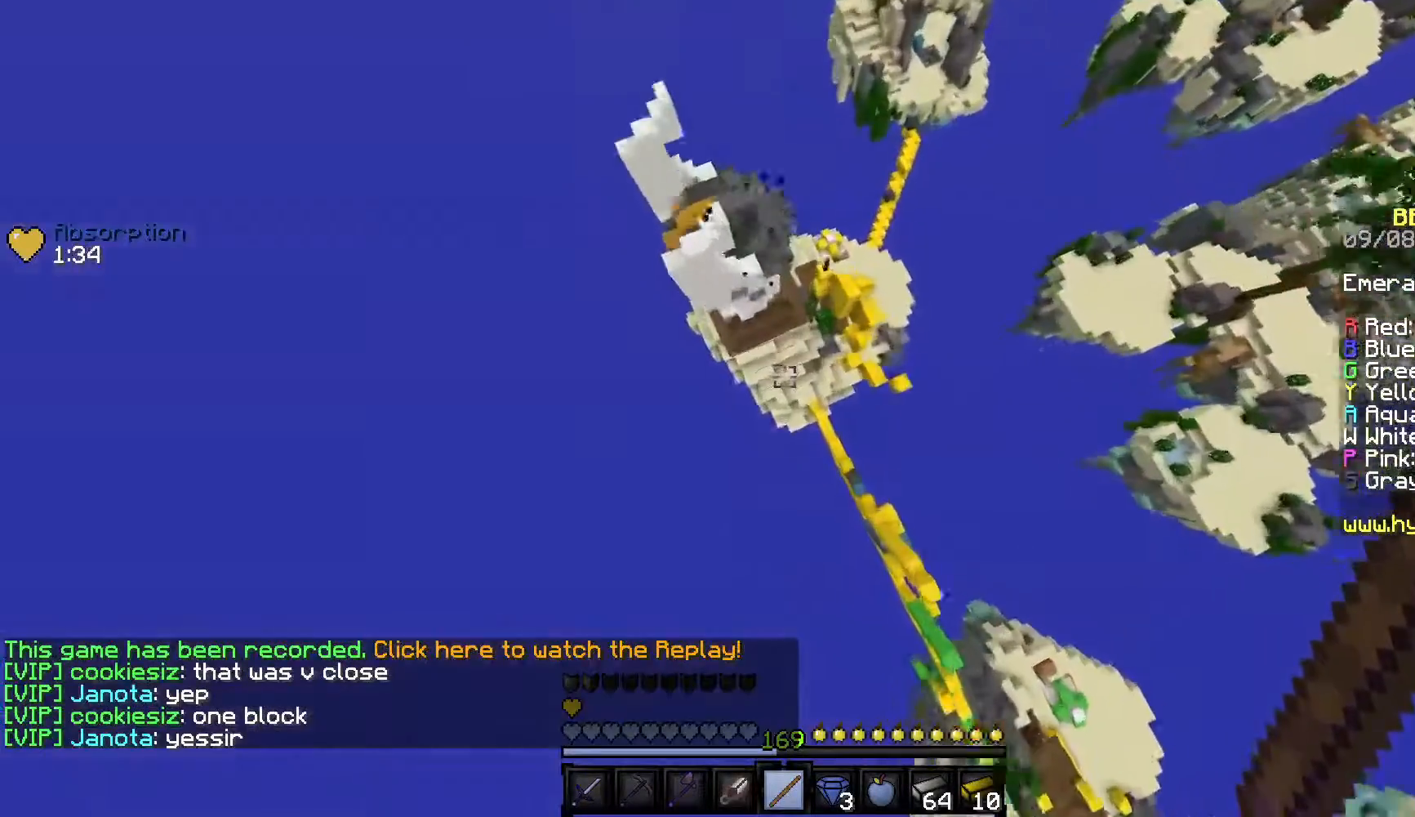
Gameplay with keyboard and mouse; each line is a JSON object with the keys and mouse buttons held at the frame after it. "events" lists presses ("down") and releases ("up") of "a", "d", "s", "w", "mouse_left" and "mouse_right" between this image and that frame as [ms after this image, input, new state], when the widget could be followed in between. "mouse_left", "mouse_right" = the "left", "right" buttons of the "mouse" list. No other keys are recorded. Fast repeated clicks can show as one long hold. Mouse movement is not recorded.
{"keys": ["w"], "mouse": [], "events": []}
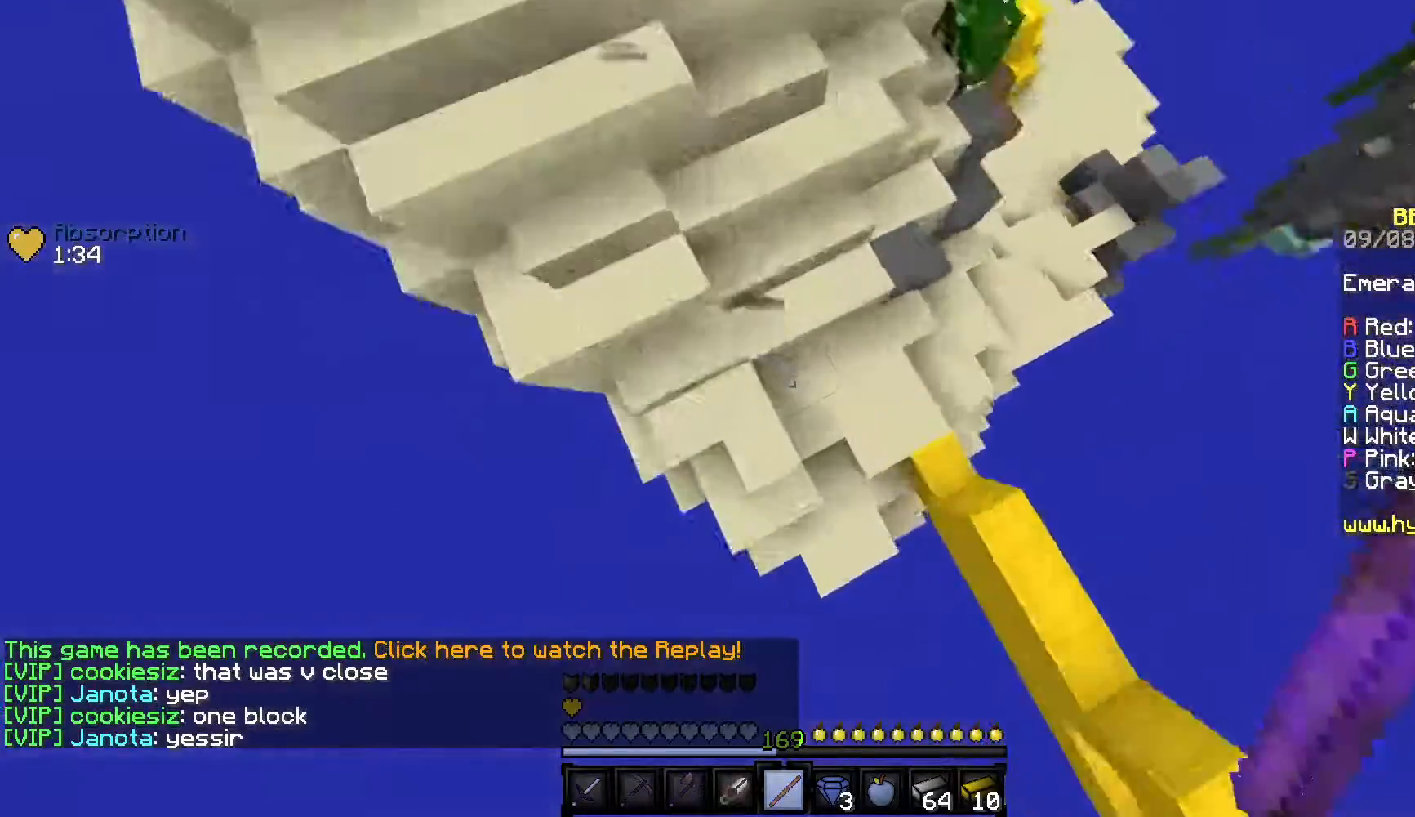
{"keys": ["w"], "mouse": [], "events": [[167, "mouse_right", "down"], [233, "d", "down"], [317, "mouse_right", "up"], [467, "d", "up"]]}
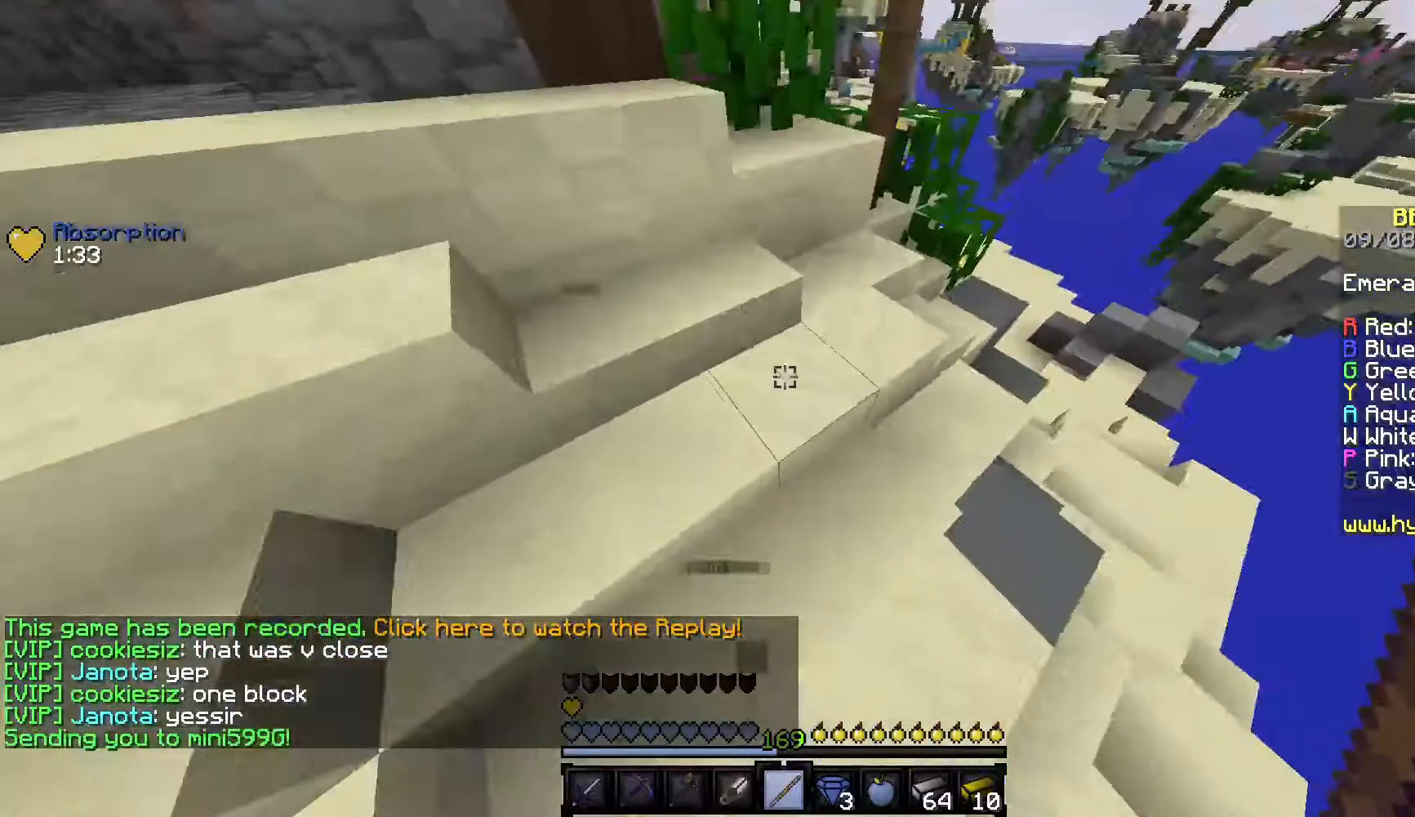
{"keys": ["w"], "mouse": []}
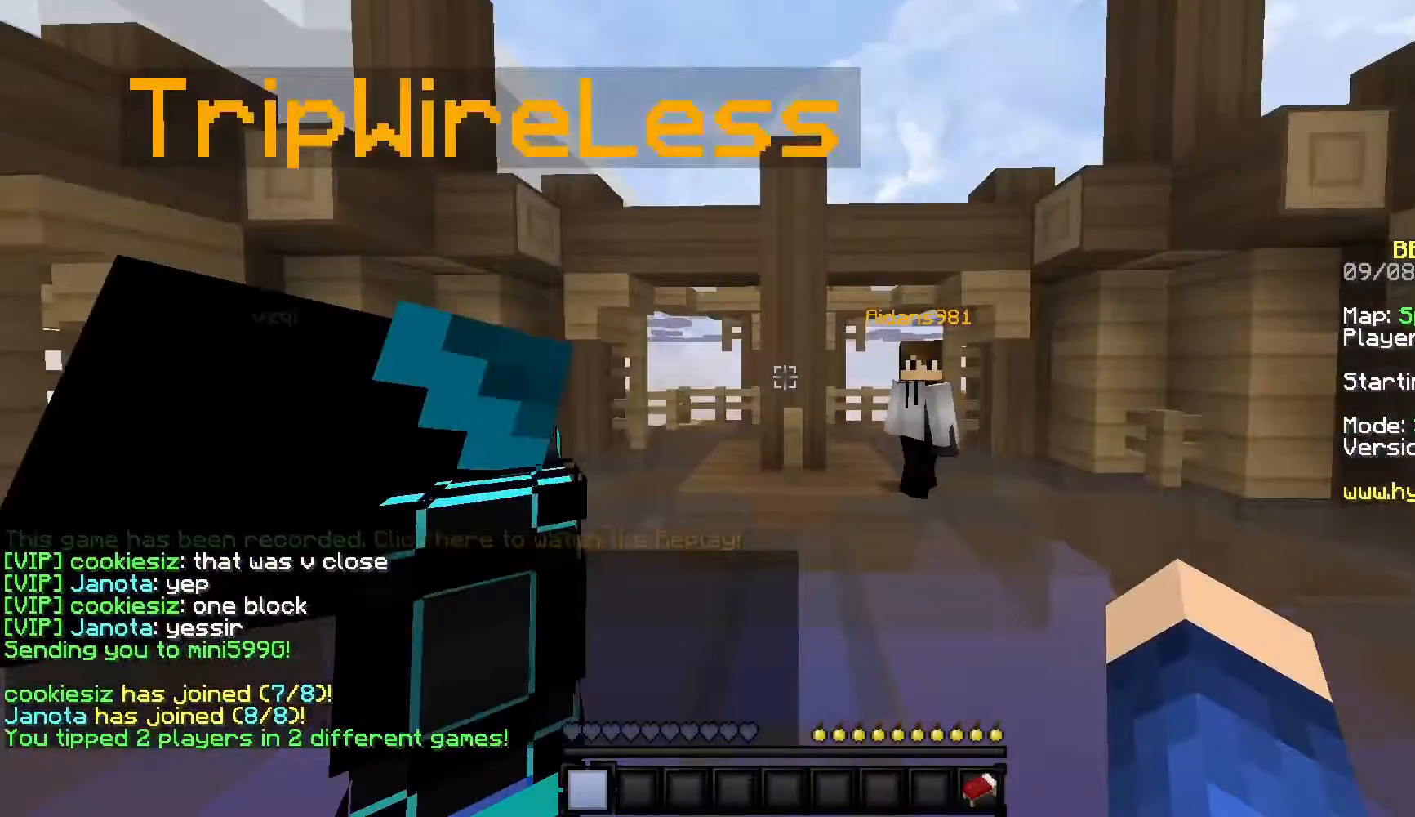
{"keys": [], "mouse": [], "events": [[467, "w", "up"]]}
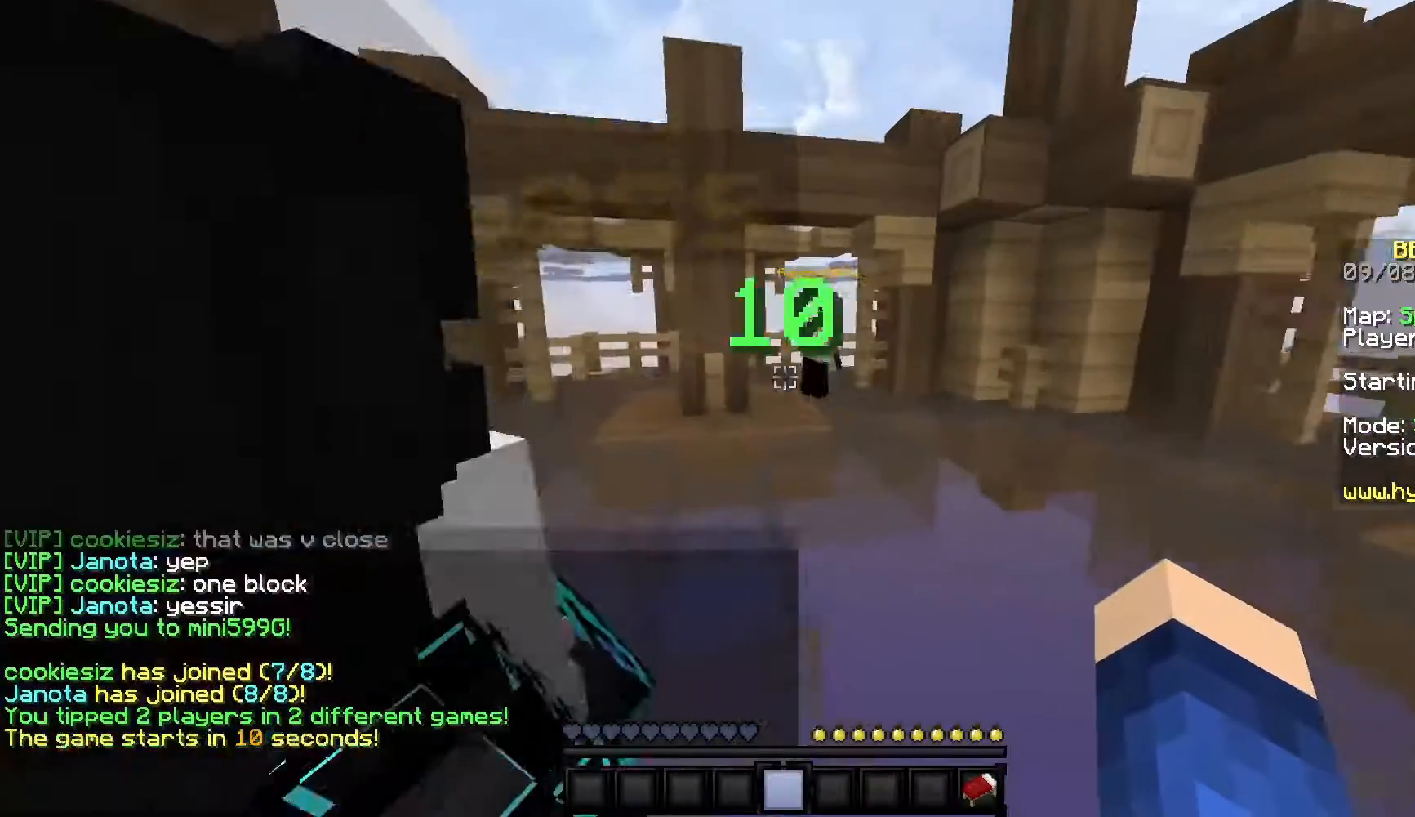
{"keys": [], "mouse": [], "events": [[133, "mouse_left", "down"], [283, "mouse_left", "up"]]}
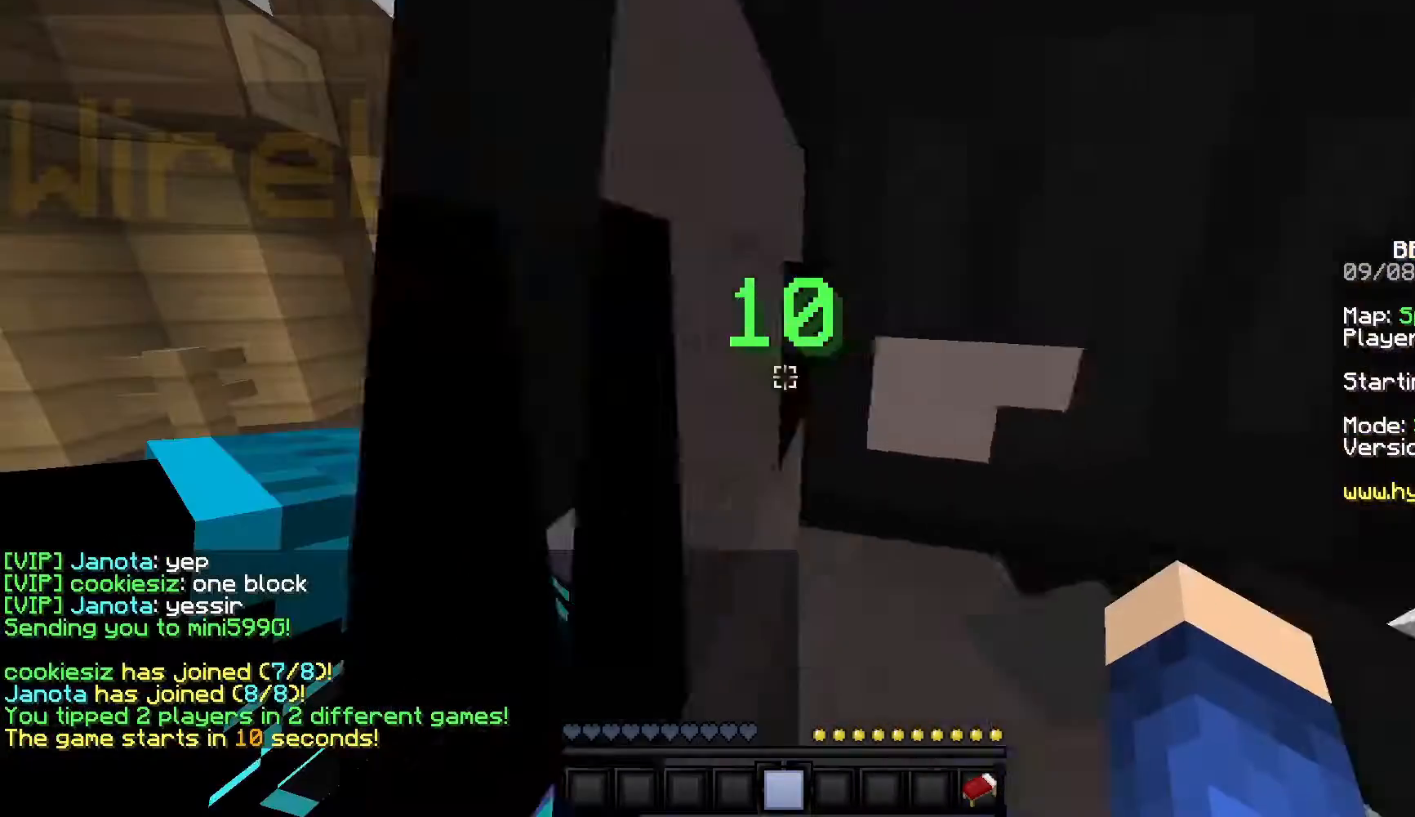
{"keys": [], "mouse": [], "events": []}
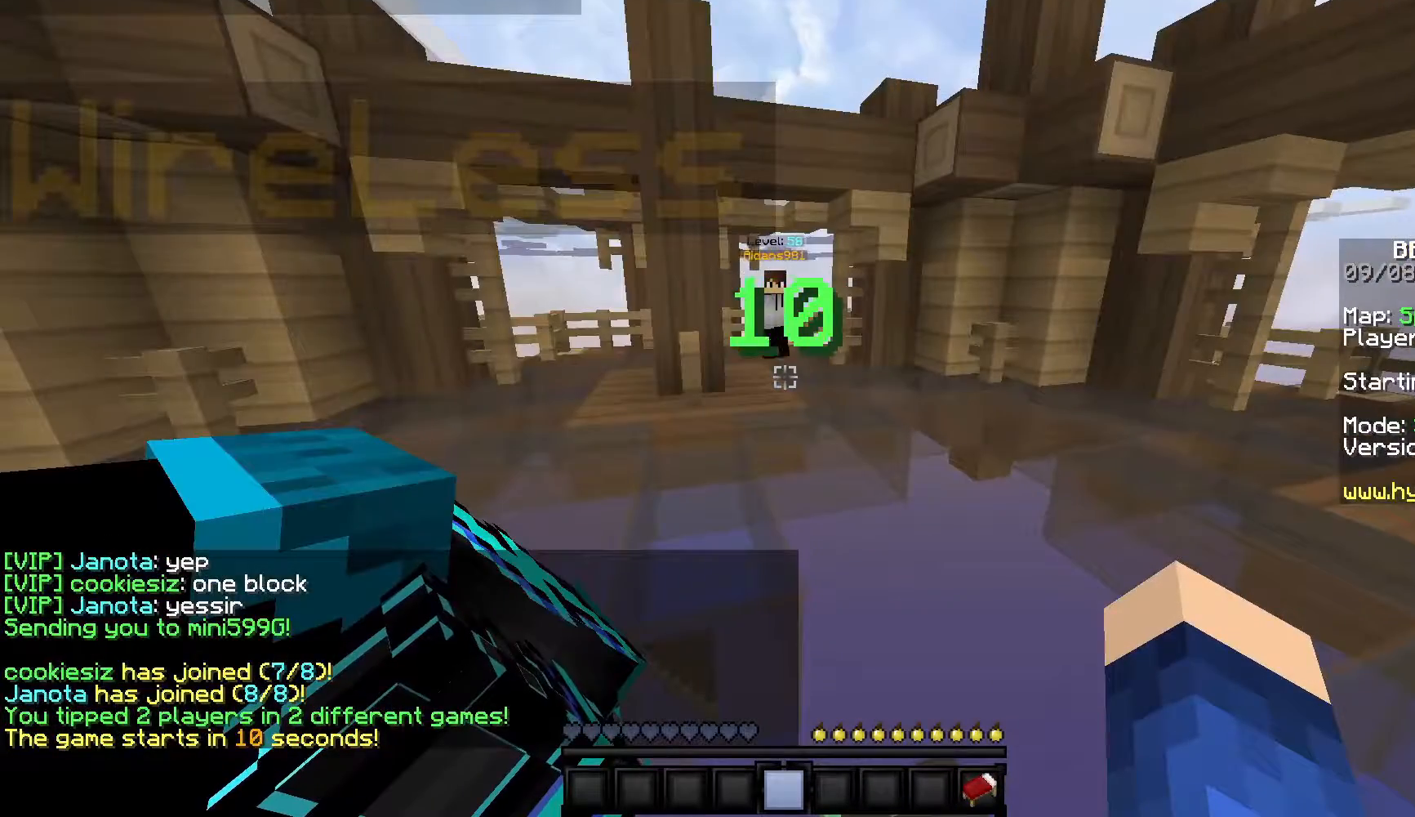
{"keys": [], "mouse": [], "events": []}
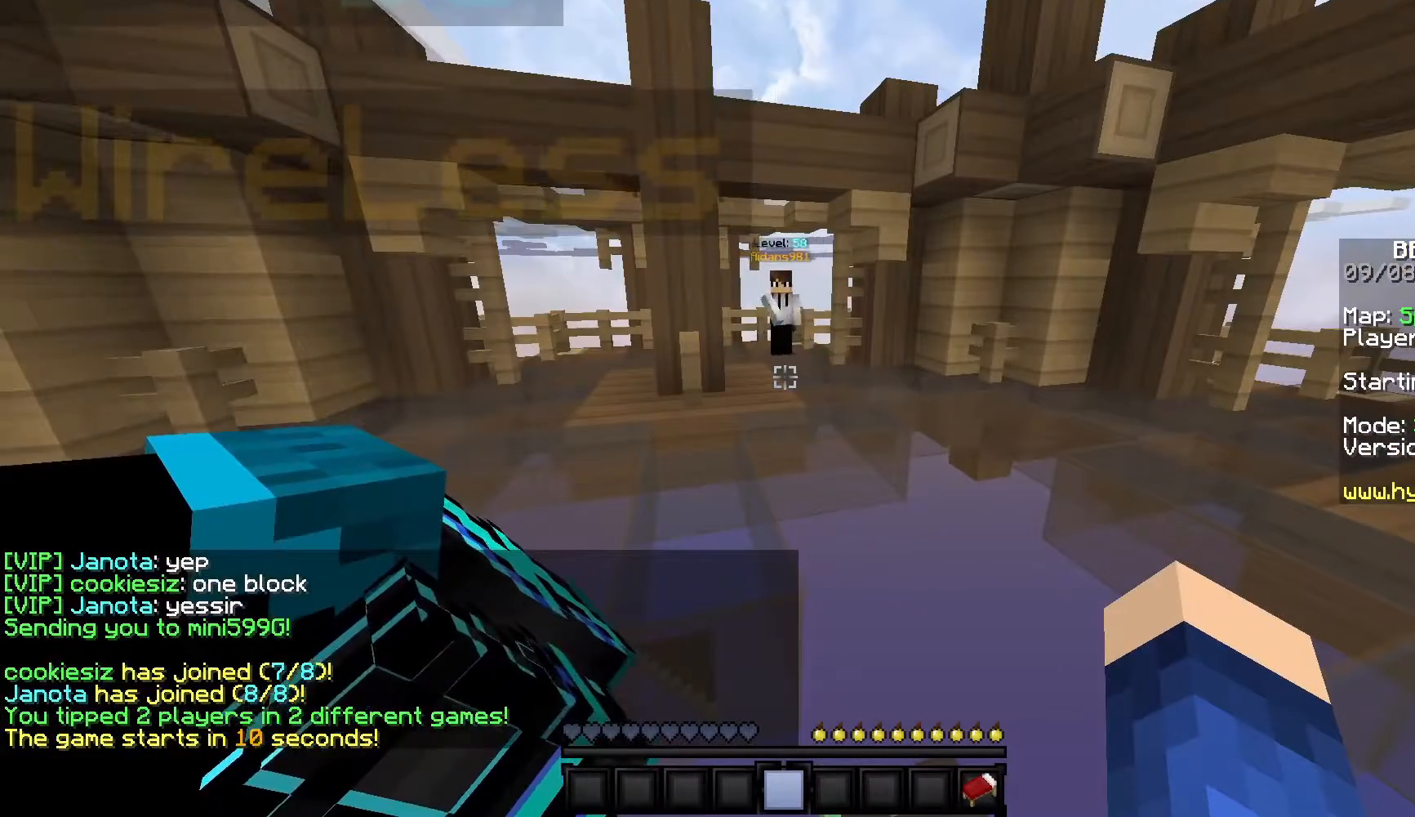
{"keys": [], "mouse": [], "events": []}
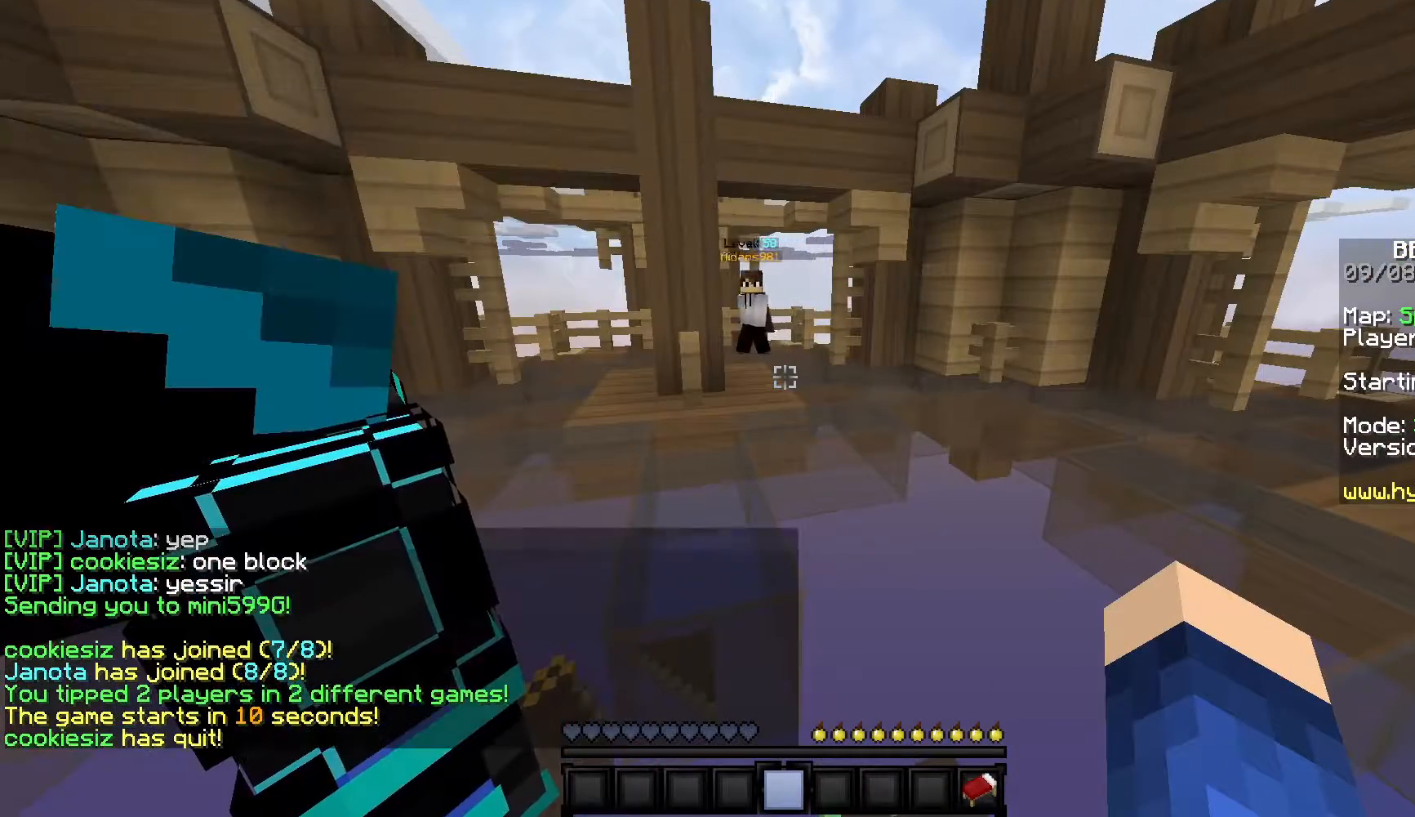
{"keys": [], "mouse": [], "events": []}
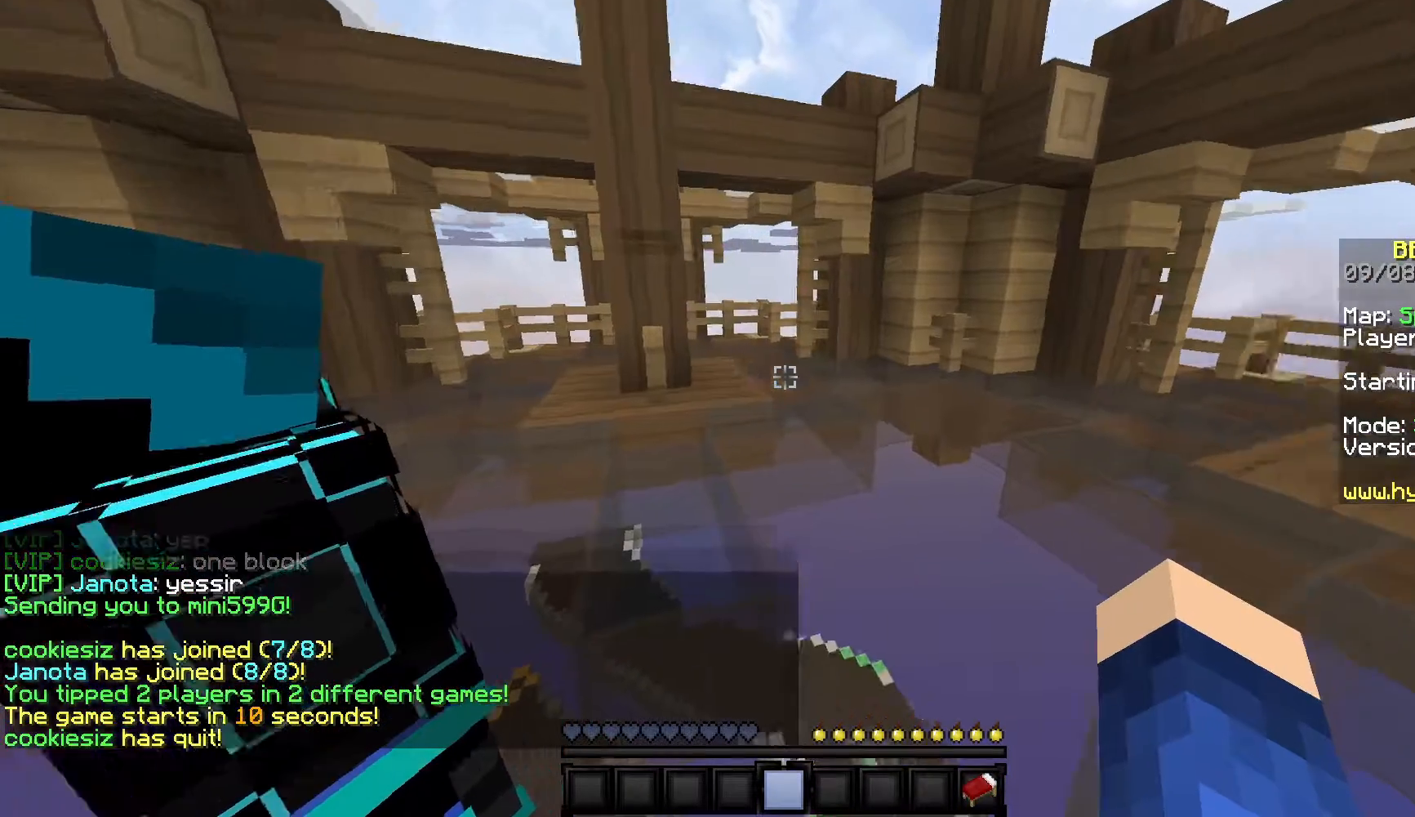
{"keys": [], "mouse": [], "events": []}
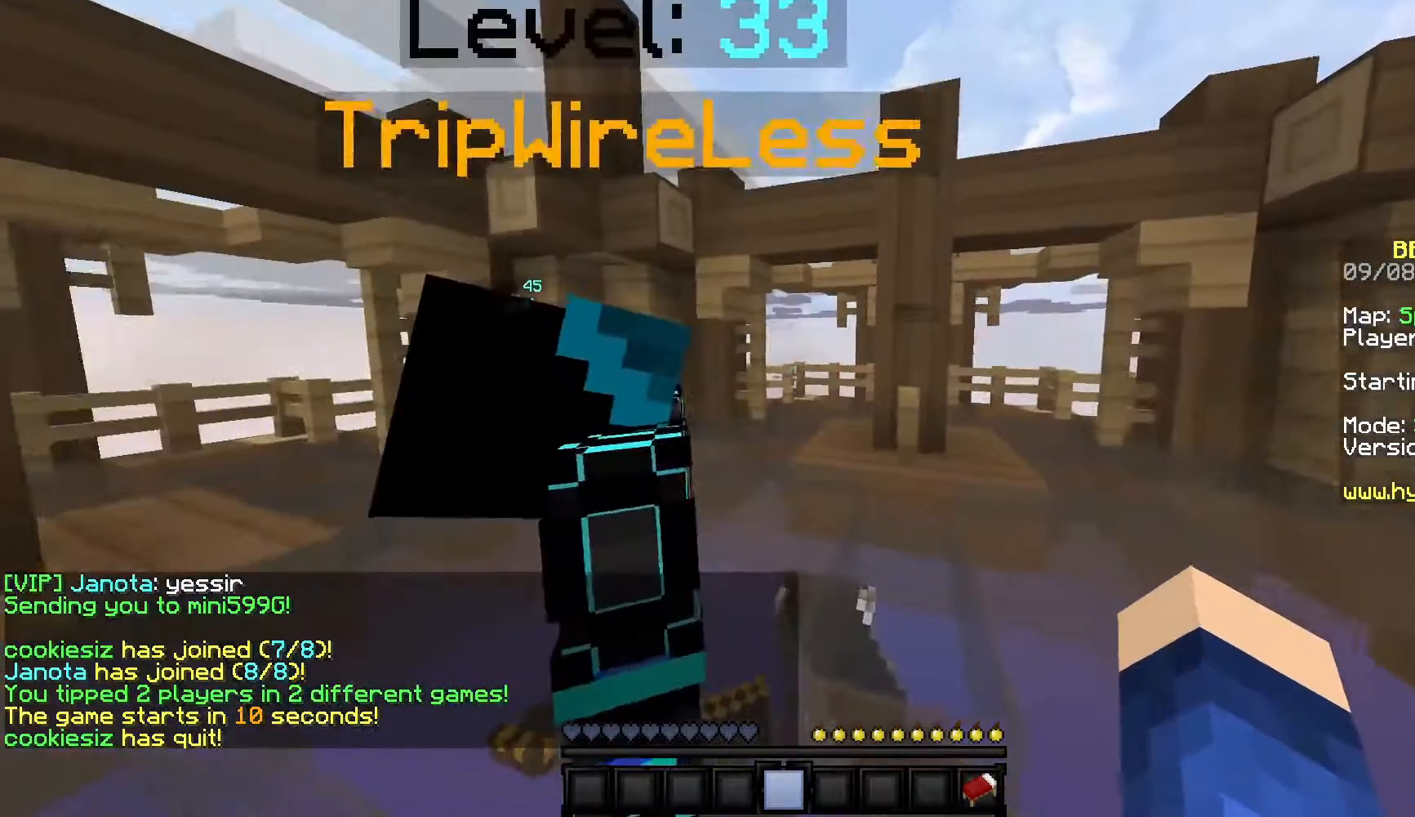
{"keys": ["s"], "mouse": [], "events": [[283, "s", "down"]]}
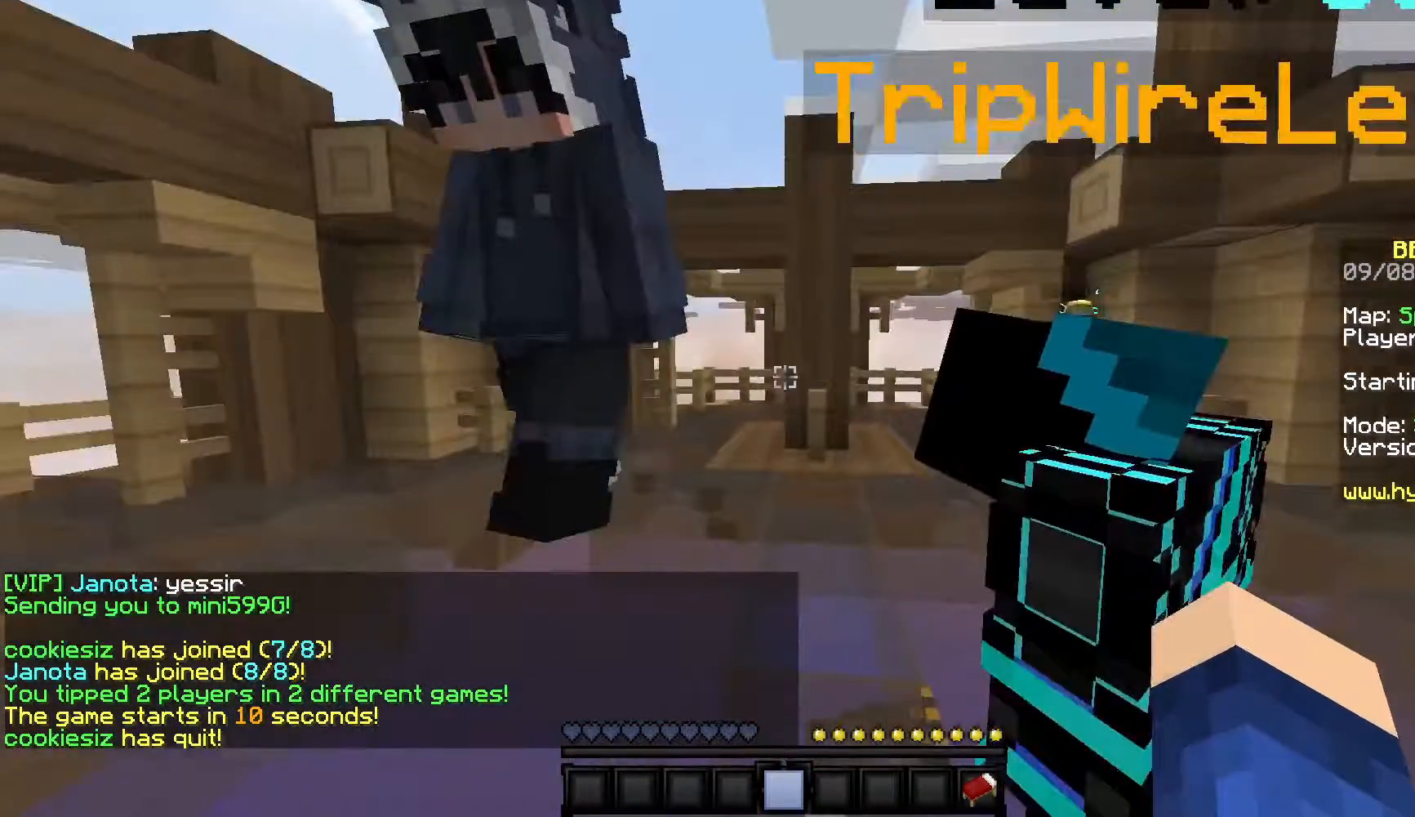
{"keys": [], "mouse": [], "events": [[367, "s", "up"]]}
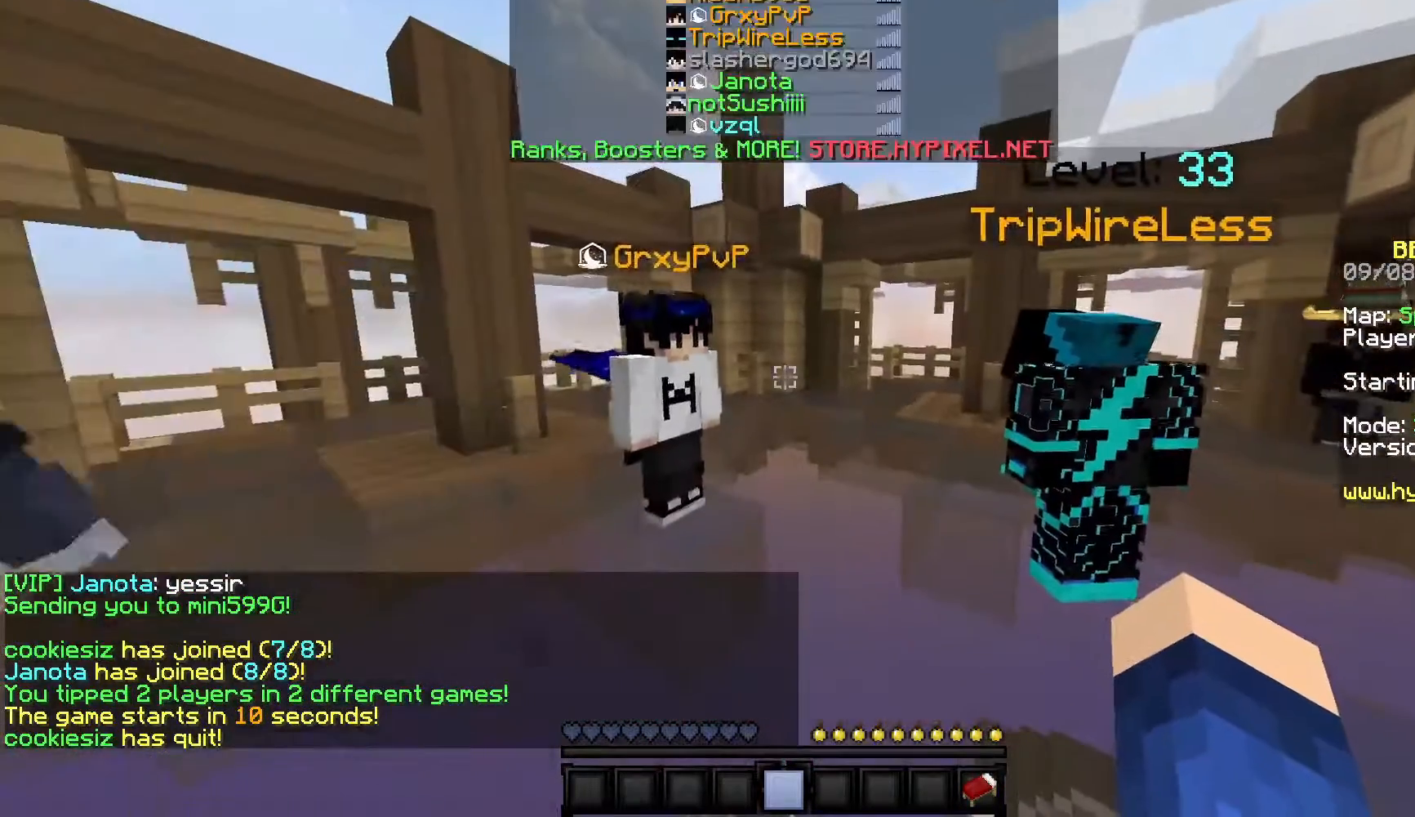
{"keys": [], "mouse": [], "events": []}
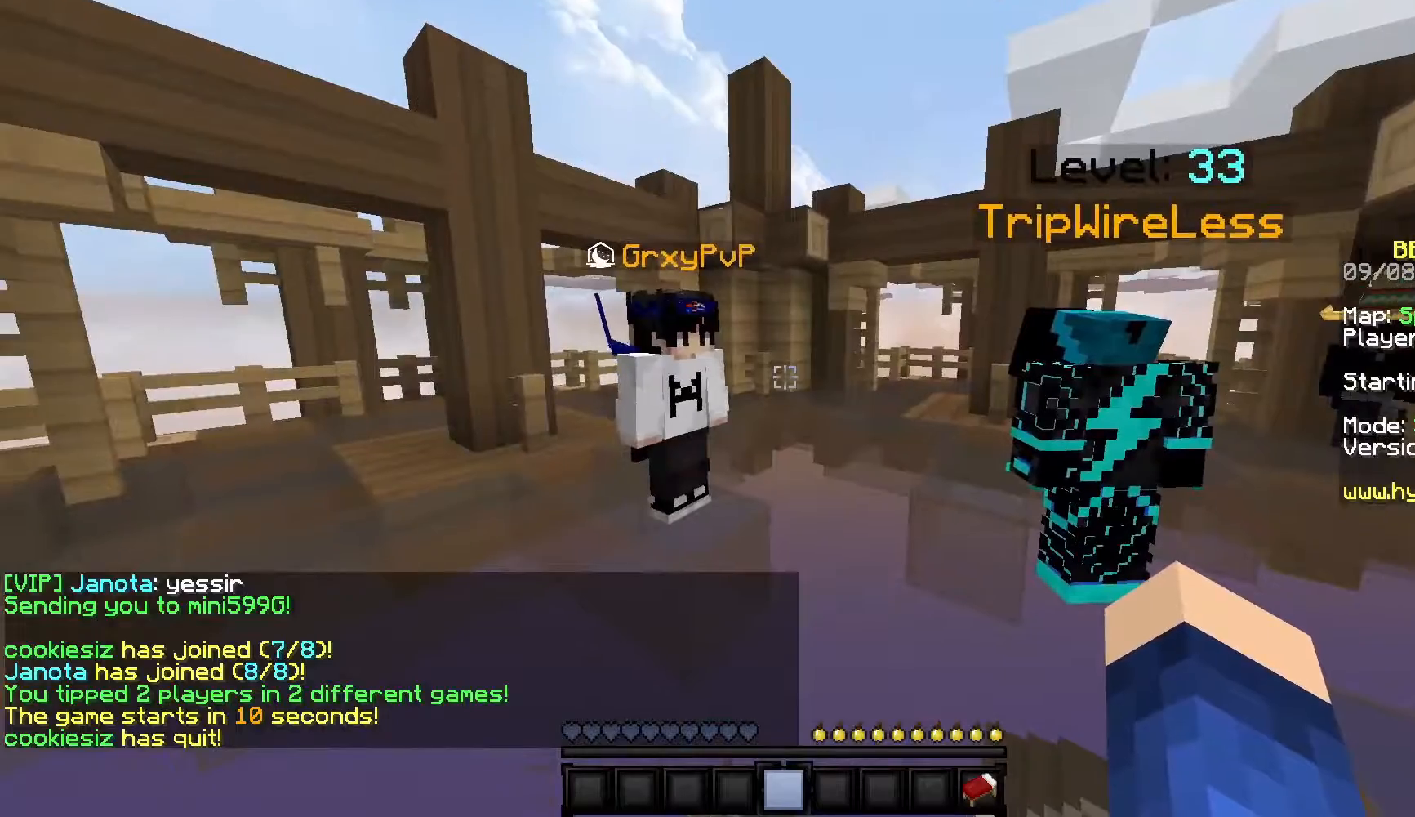
{"keys": [], "mouse": [], "events": []}
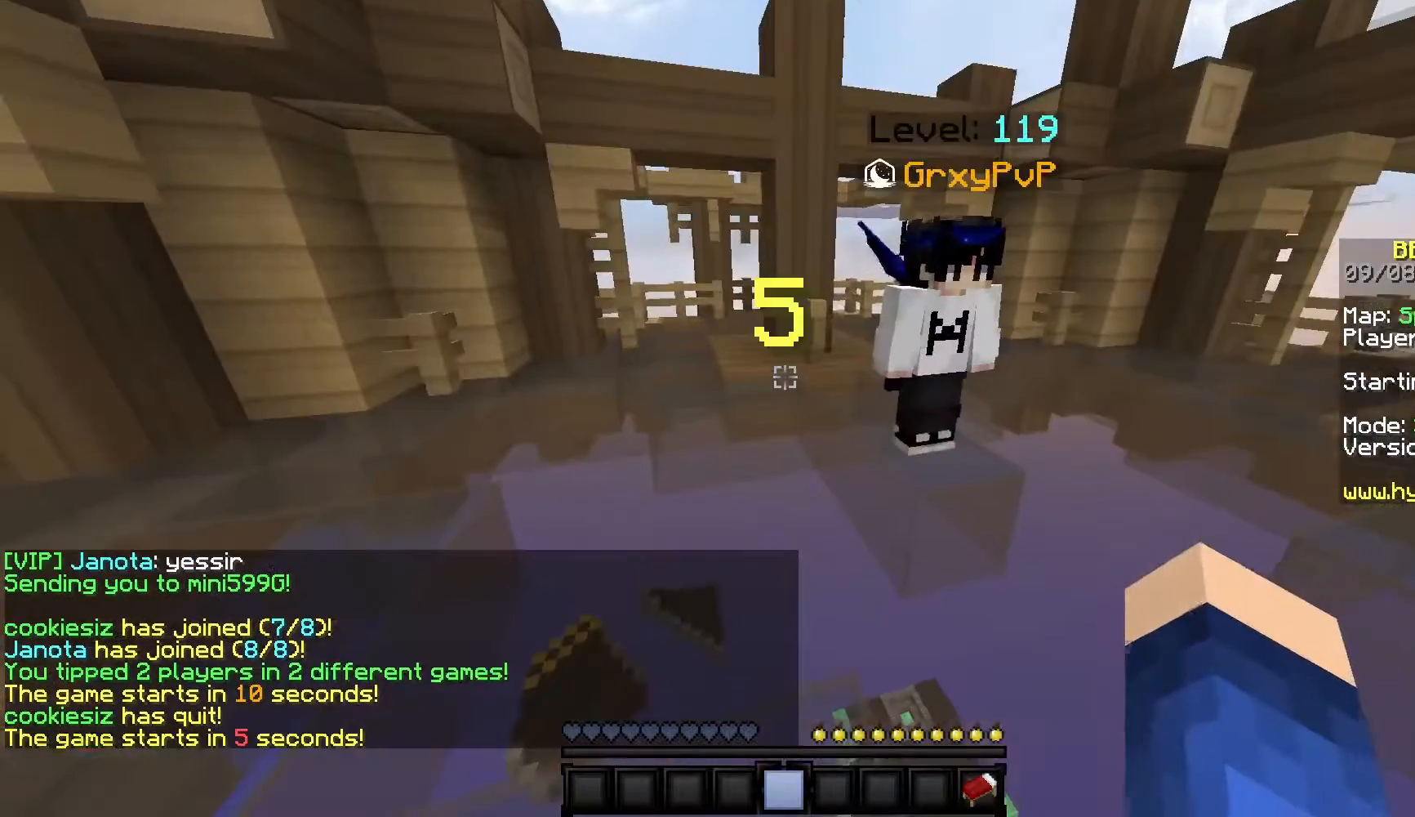
{"keys": ["a"], "mouse": [], "events": [[200, "mouse_left", "down"], [233, "a", "down"], [483, "mouse_left", "up"]]}
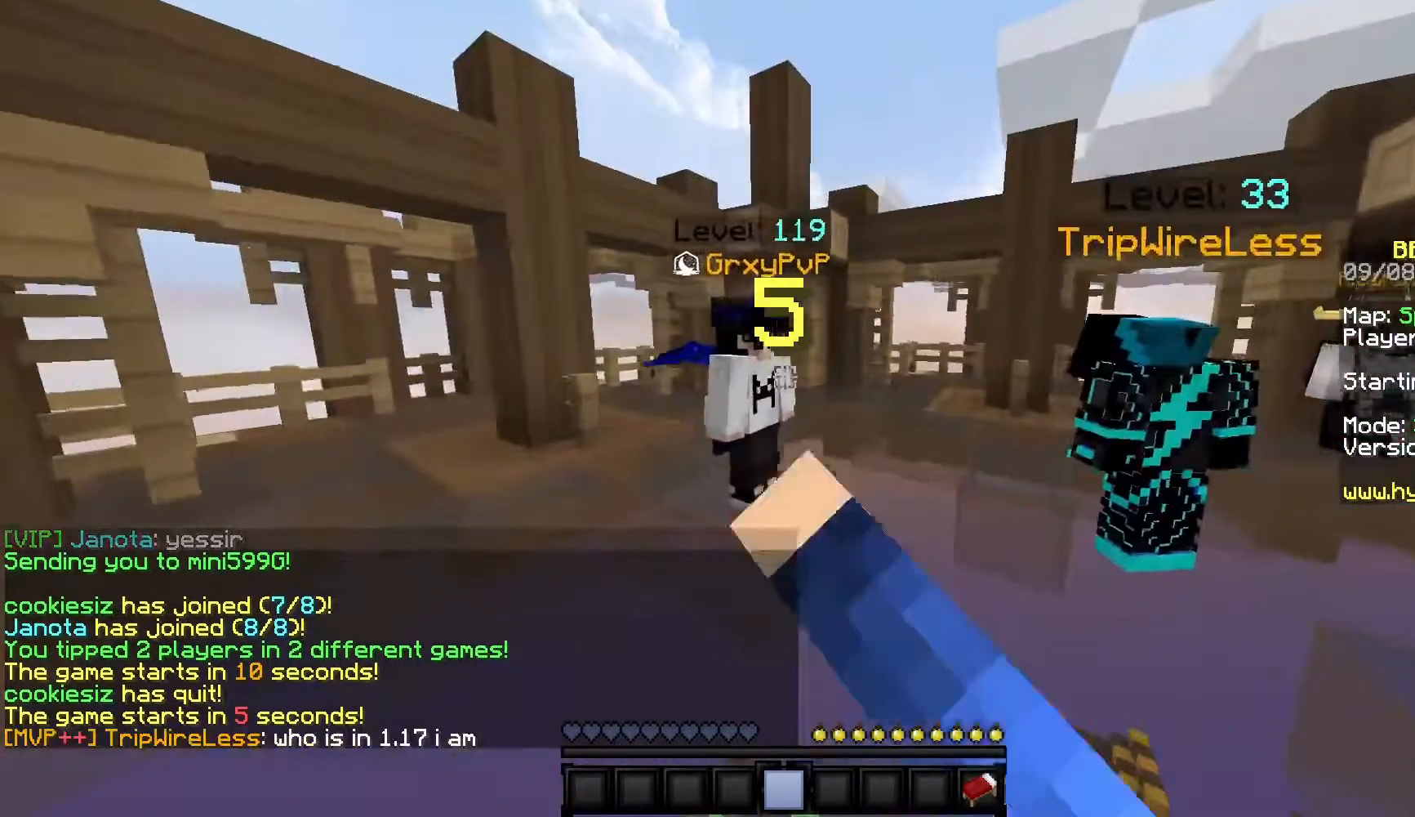
{"keys": [], "mouse": ["left"], "events": [[350, "a", "up"], [467, "mouse_left", "down"]]}
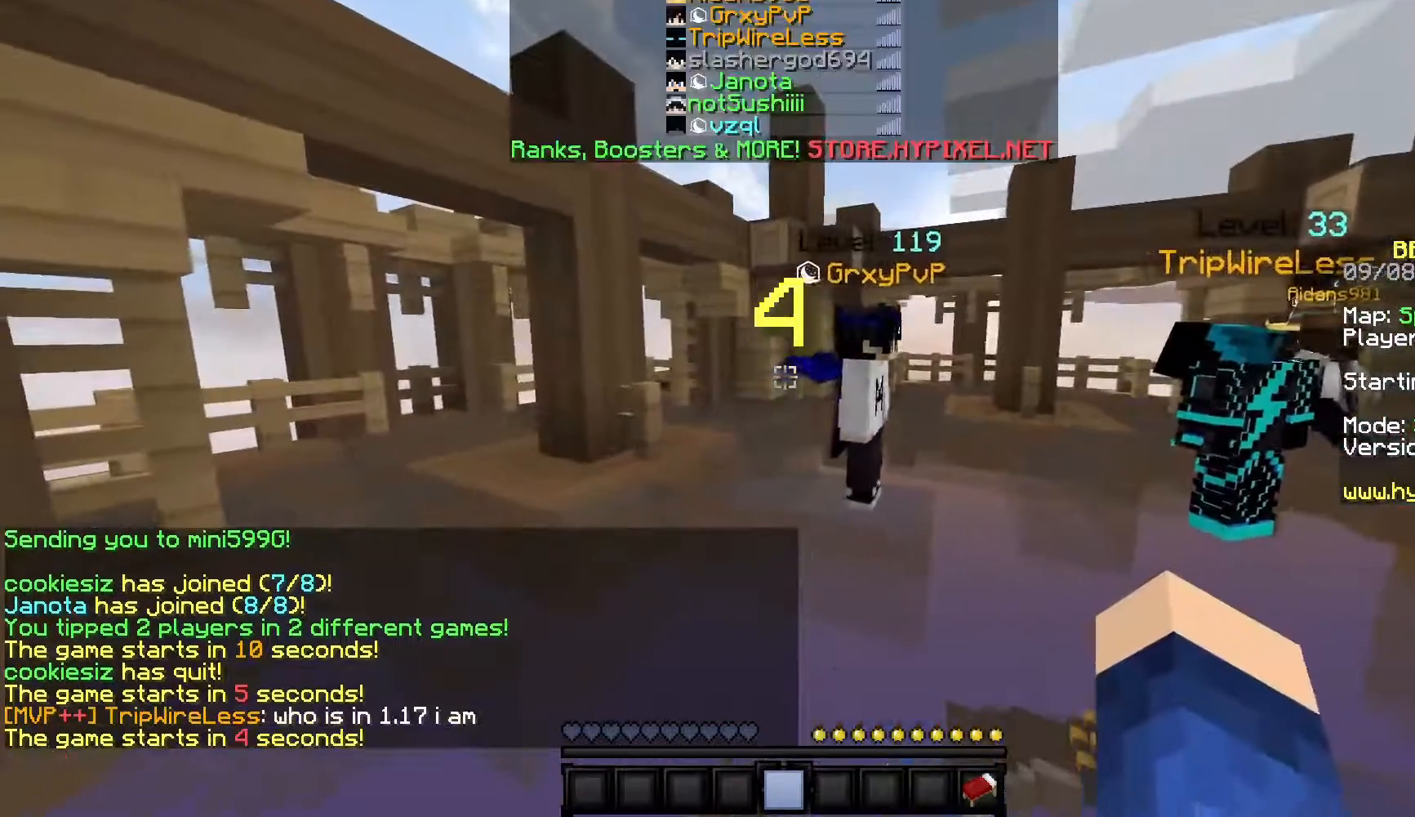
{"keys": [], "mouse": [], "events": [[67, "mouse_left", "up"], [83, "mouse_left", "down"], [150, "mouse_left", "up"], [167, "mouse_left", "down"], [233, "mouse_left", "up"]]}
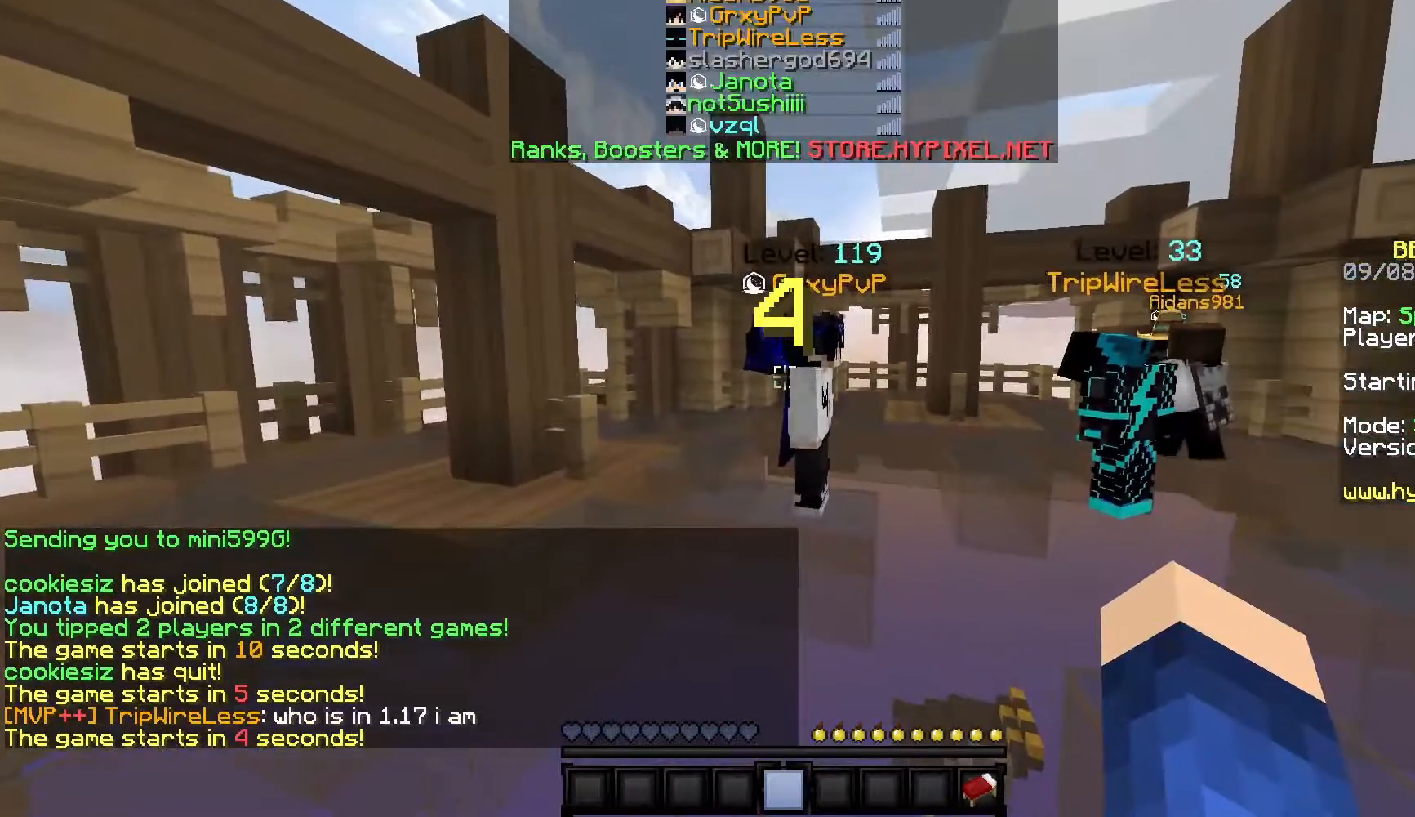
{"keys": [], "mouse": [], "events": []}
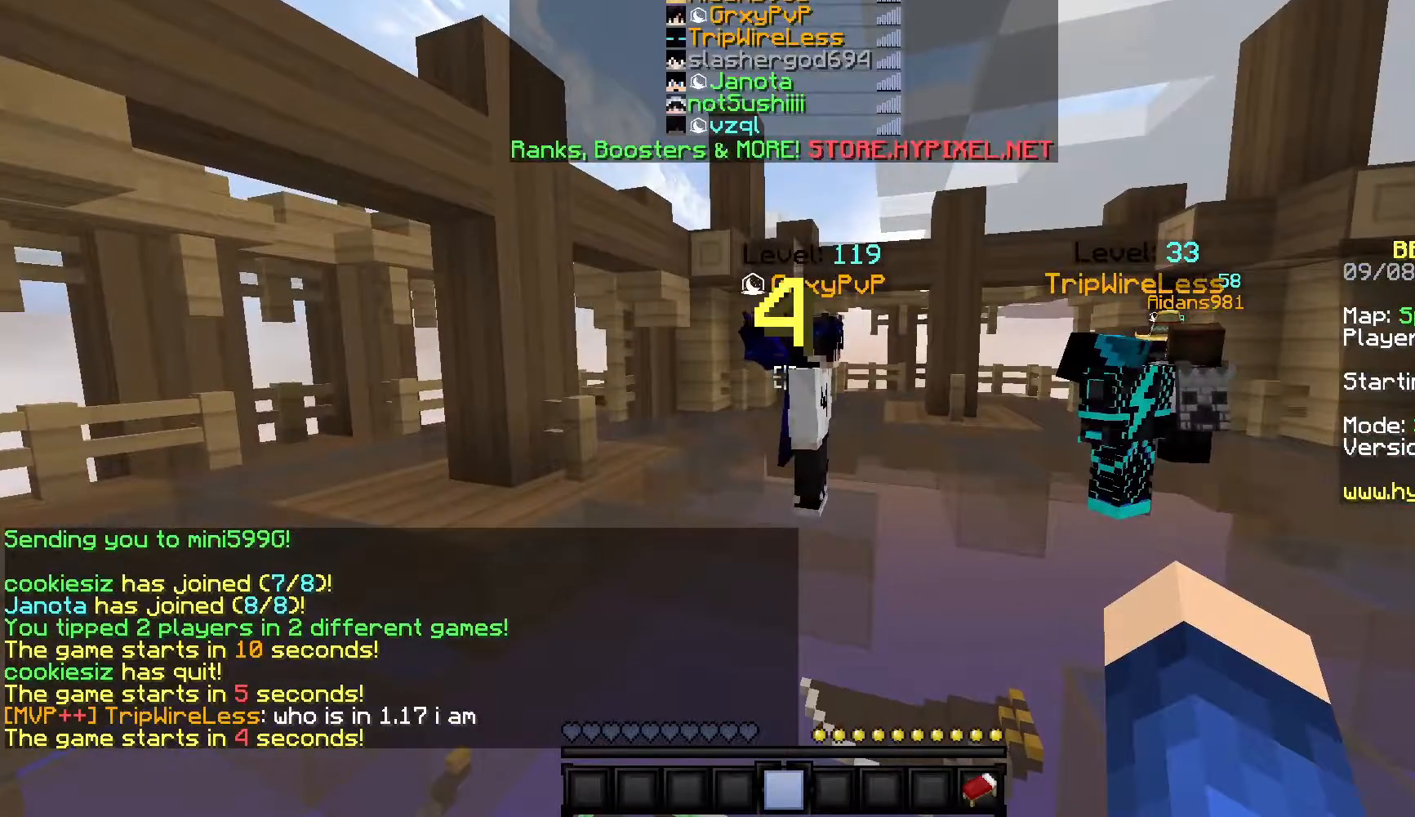
{"keys": [], "mouse": [], "events": []}
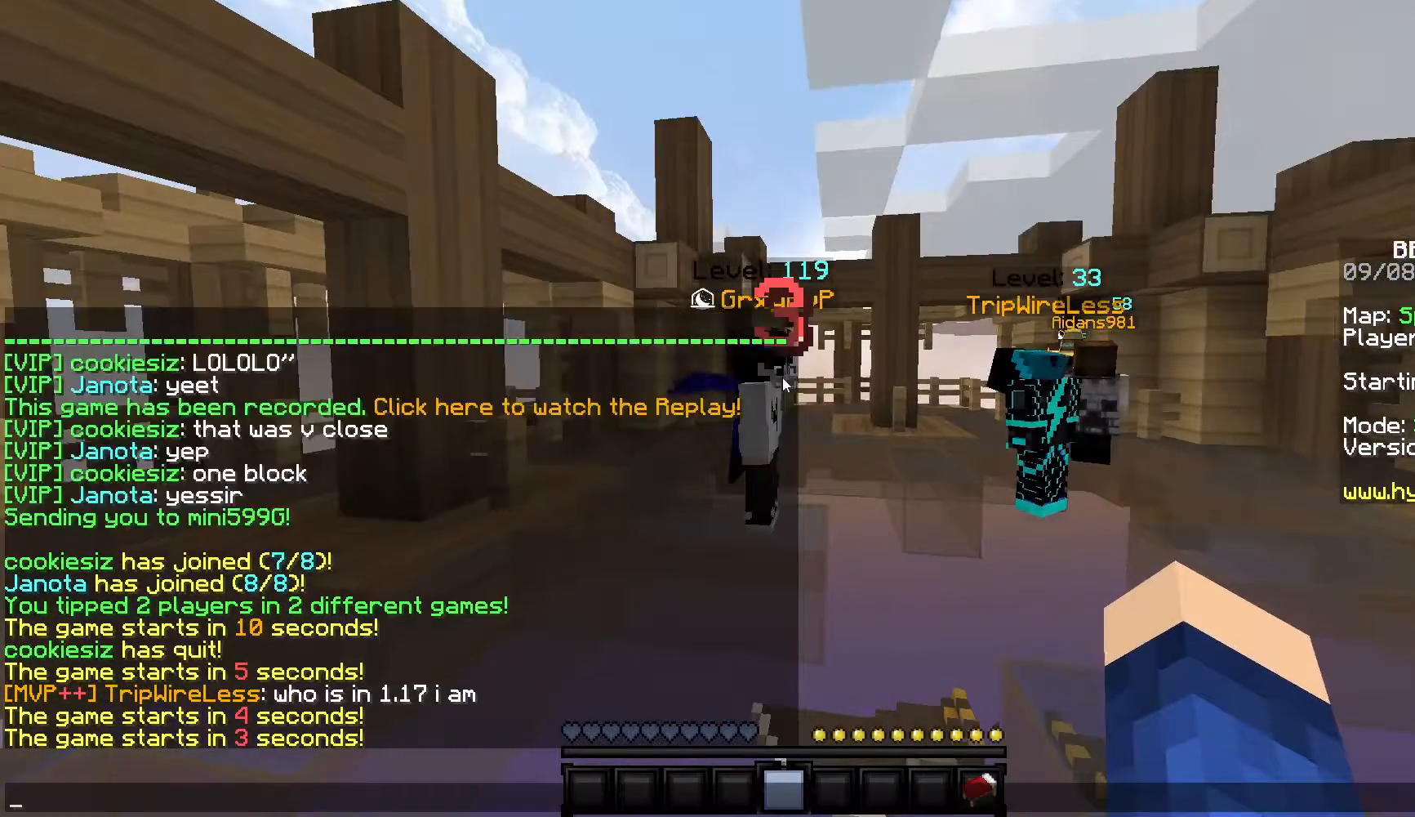
{"keys": [], "mouse": [], "events": []}
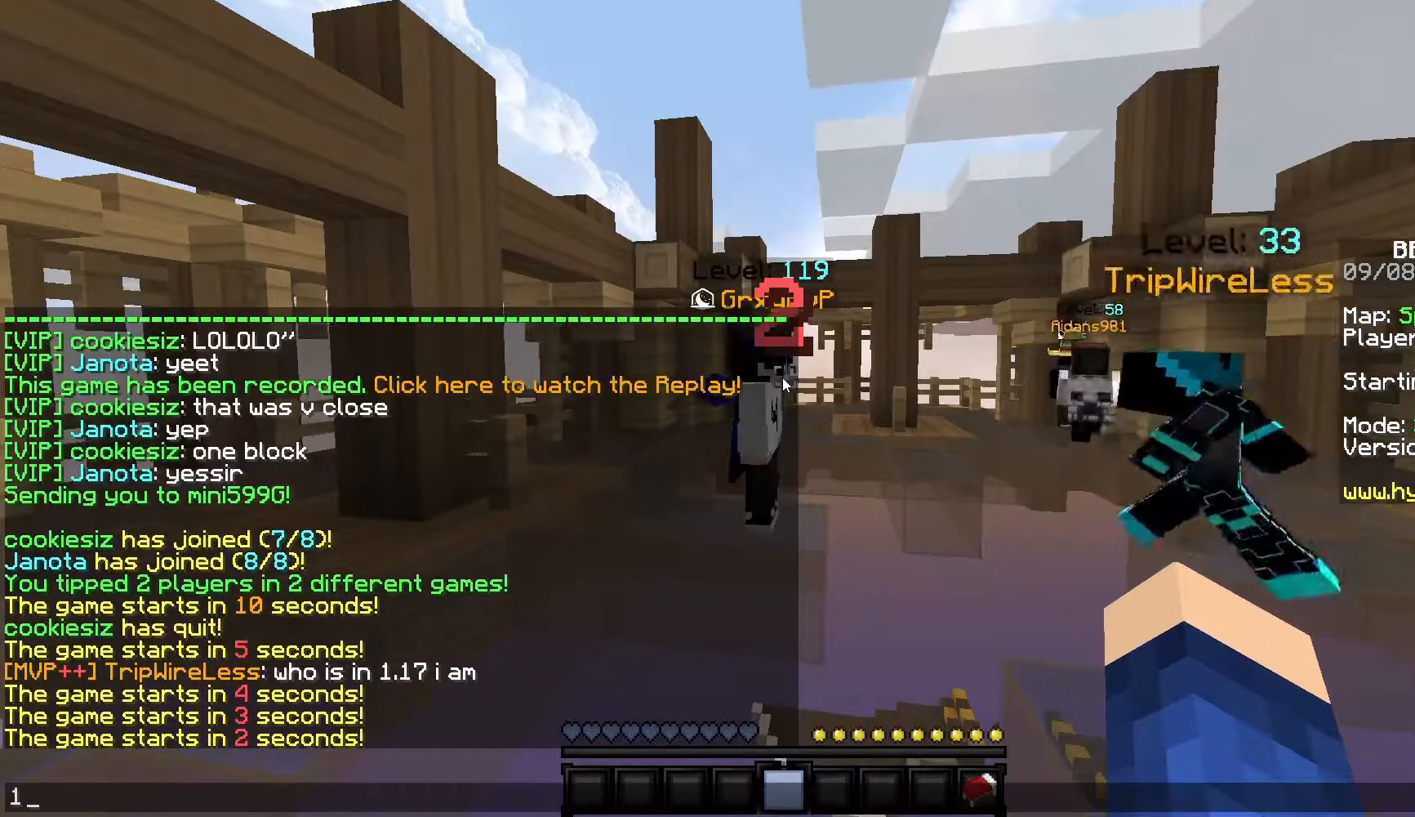
{"keys": [], "mouse": [], "events": []}
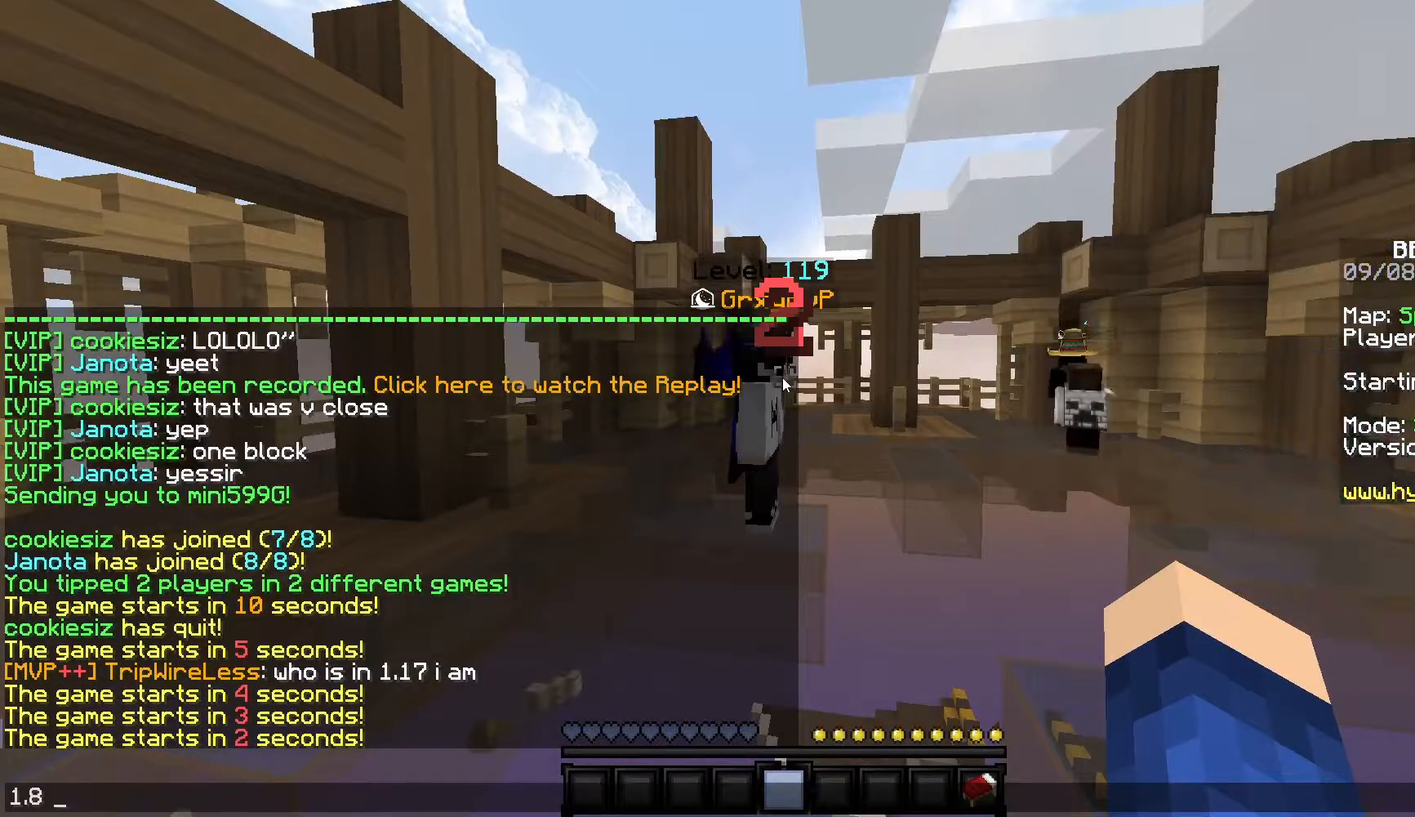
{"keys": [], "mouse": [], "events": []}
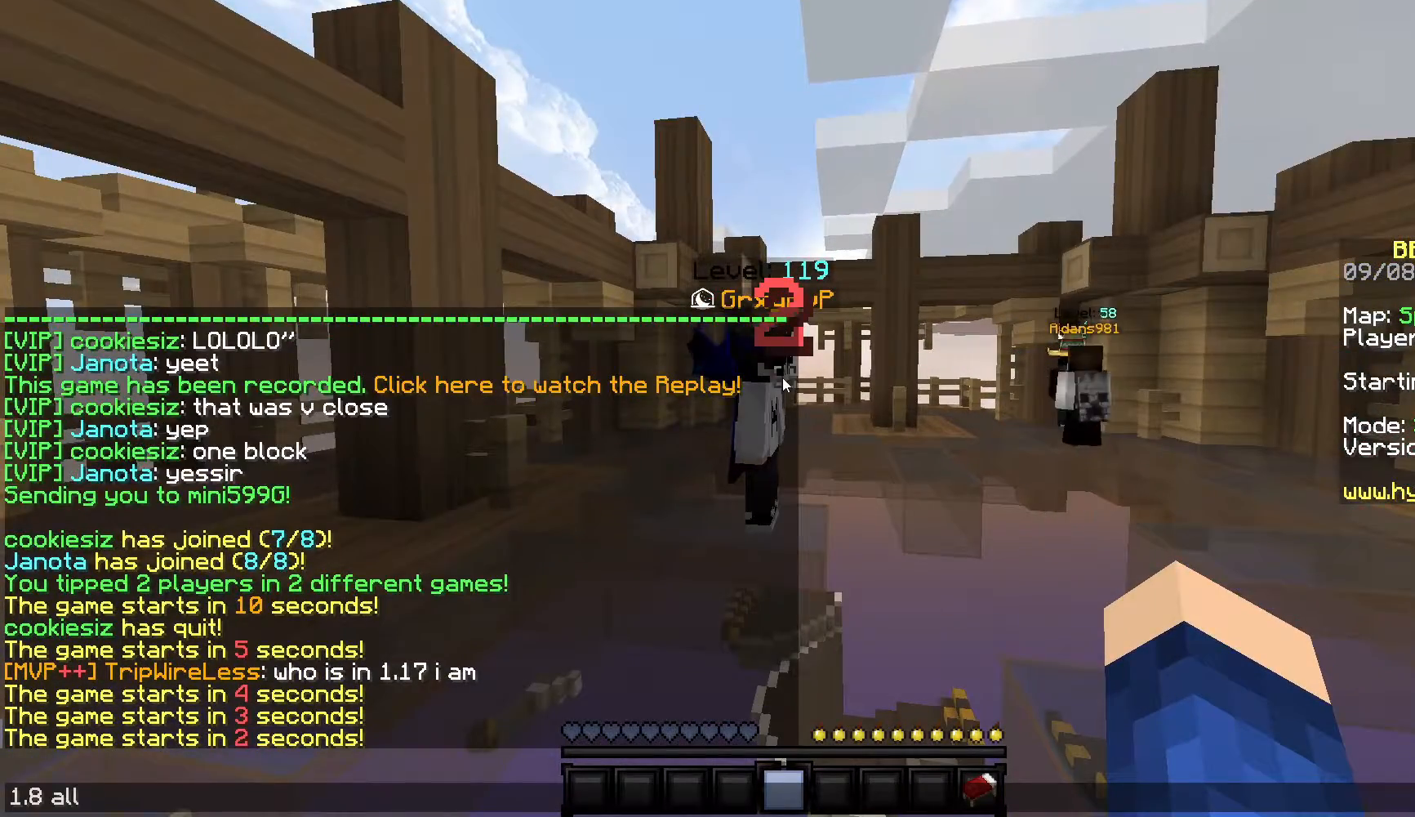
{"keys": [], "mouse": [], "events": []}
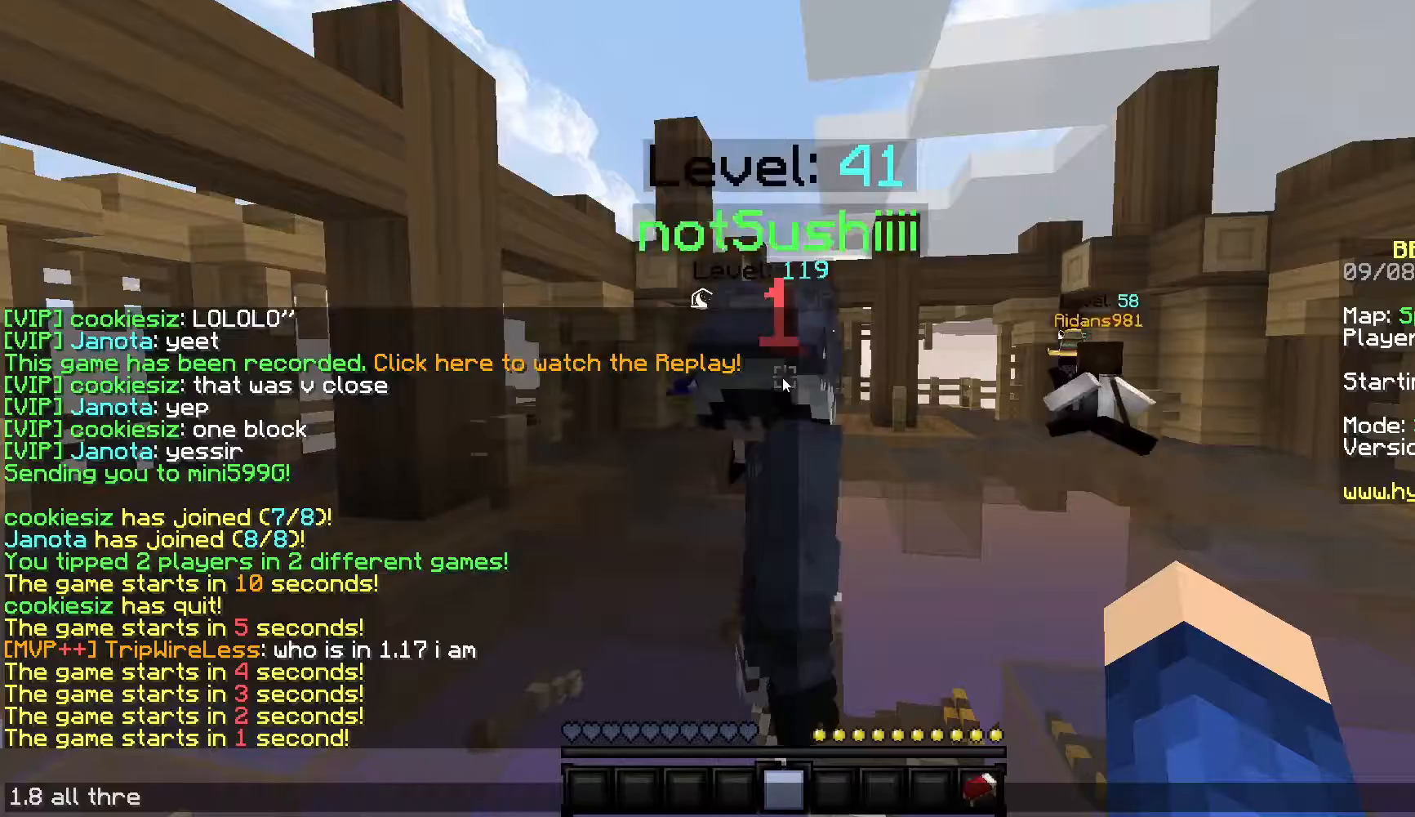
{"keys": ["s"], "mouse": [], "events": [[483, "s", "down"]]}
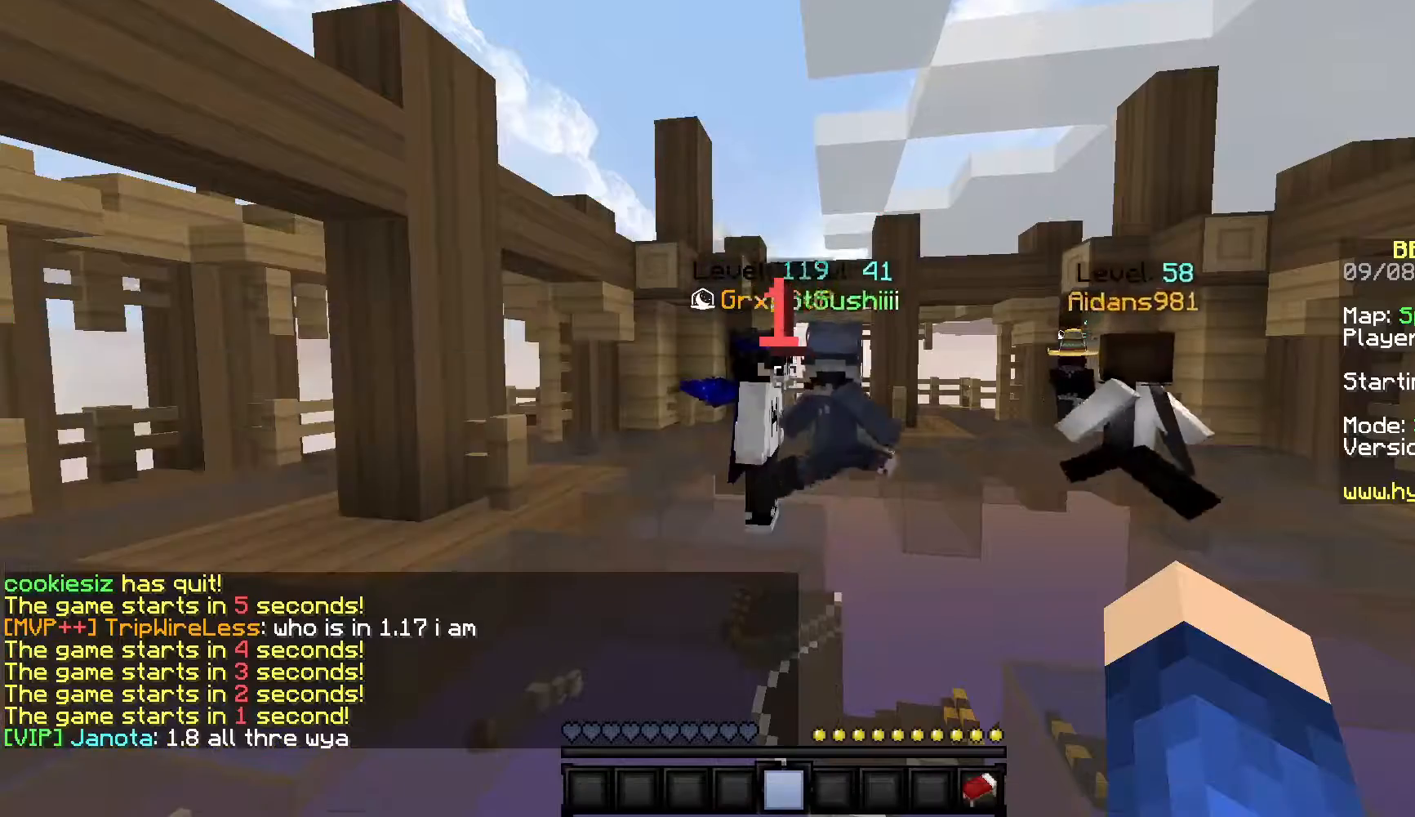
{"keys": ["s"], "mouse": [], "events": []}
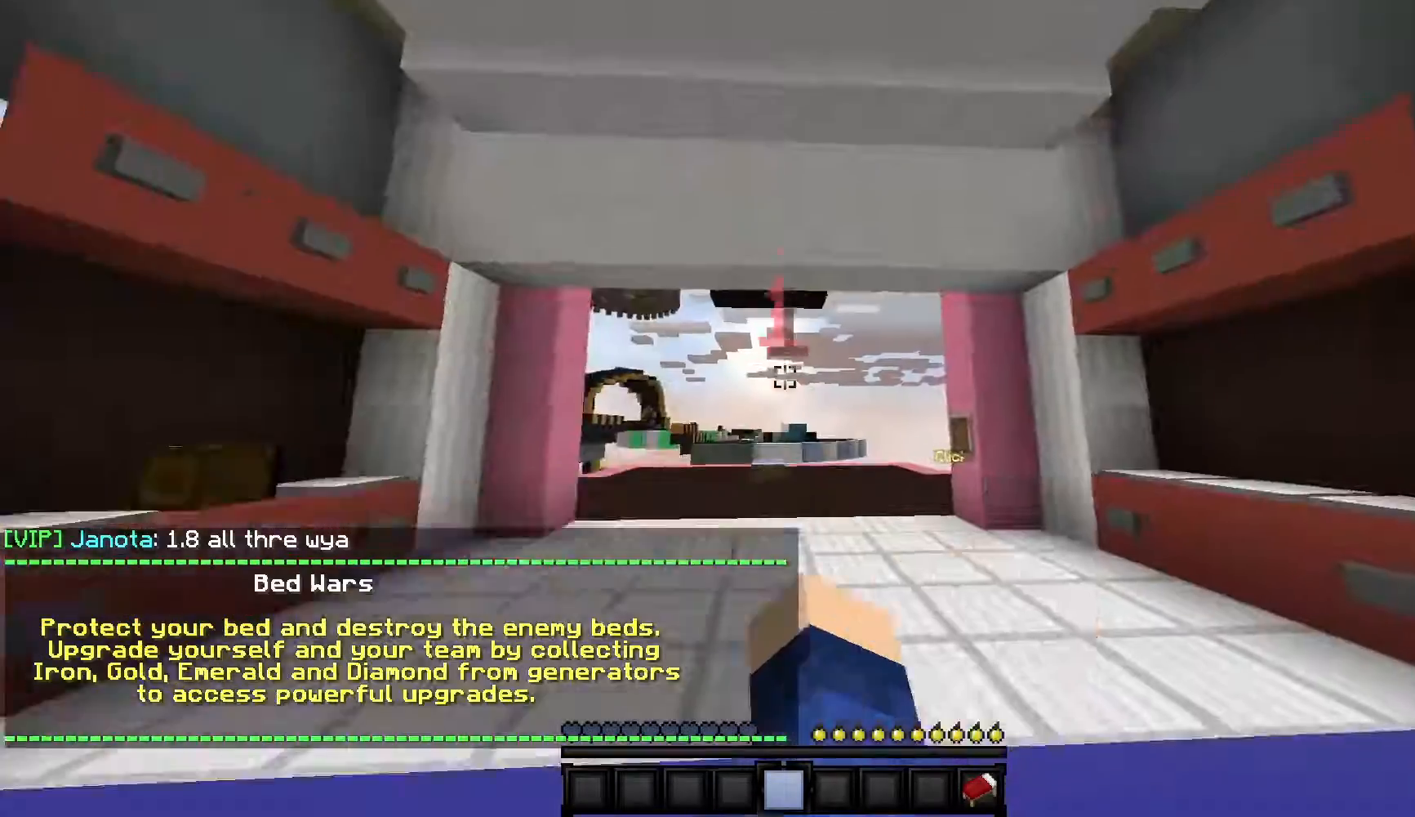
{"keys": ["s"], "mouse": [], "events": []}
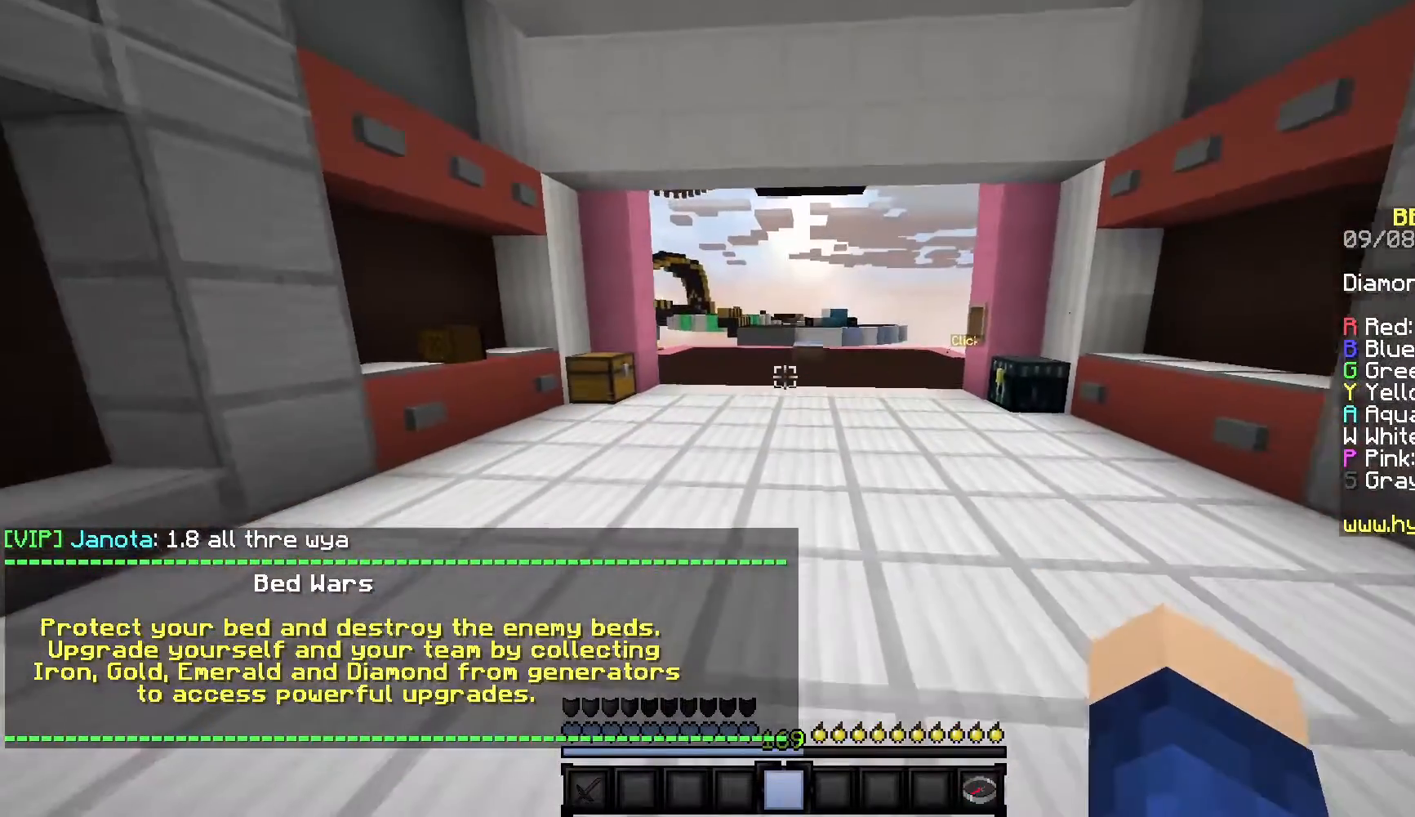
{"keys": ["s"], "mouse": [], "events": [[33, "mouse_left", "down"], [100, "mouse_left", "up"]]}
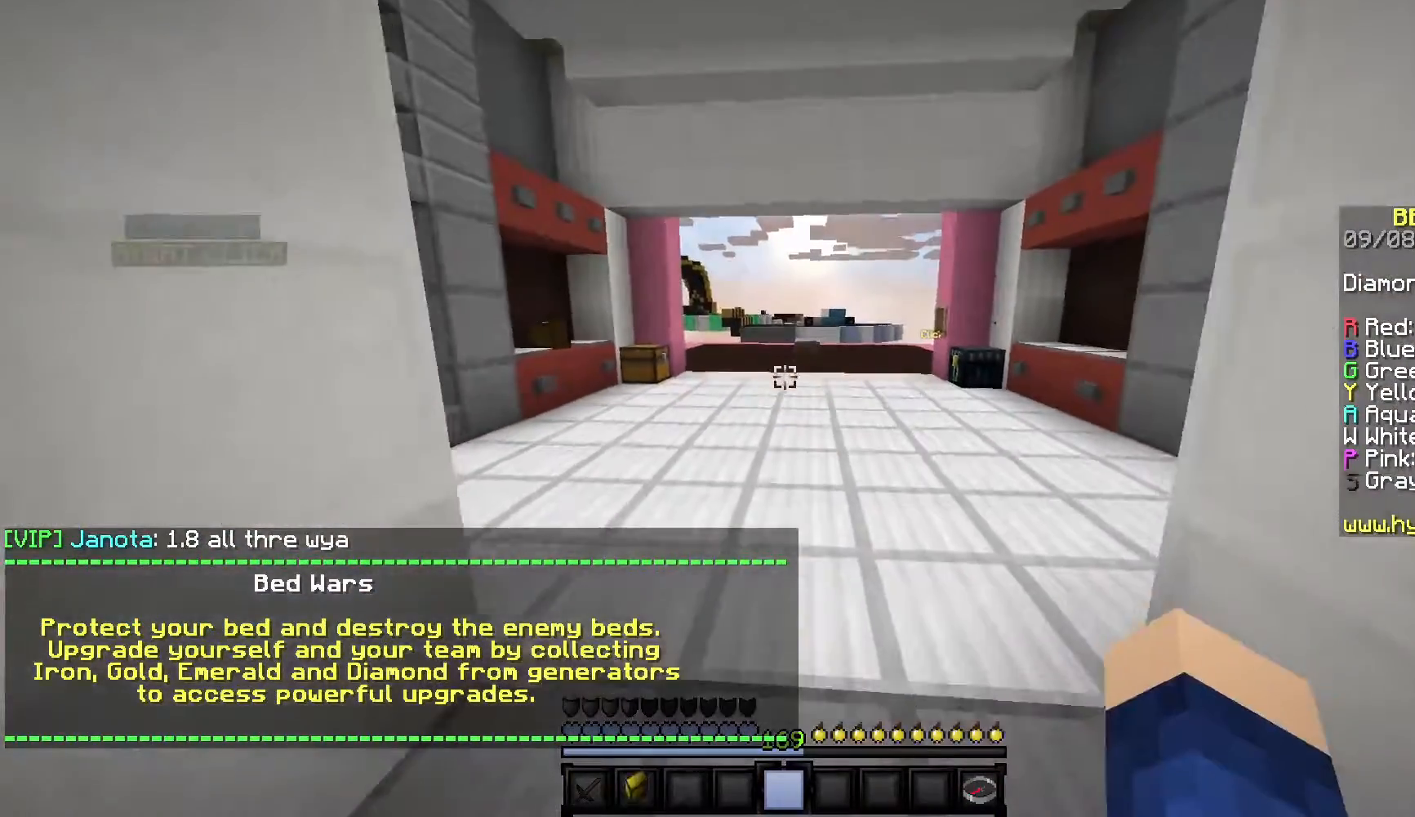
{"keys": [], "mouse": [], "events": [[33, "s", "up"]]}